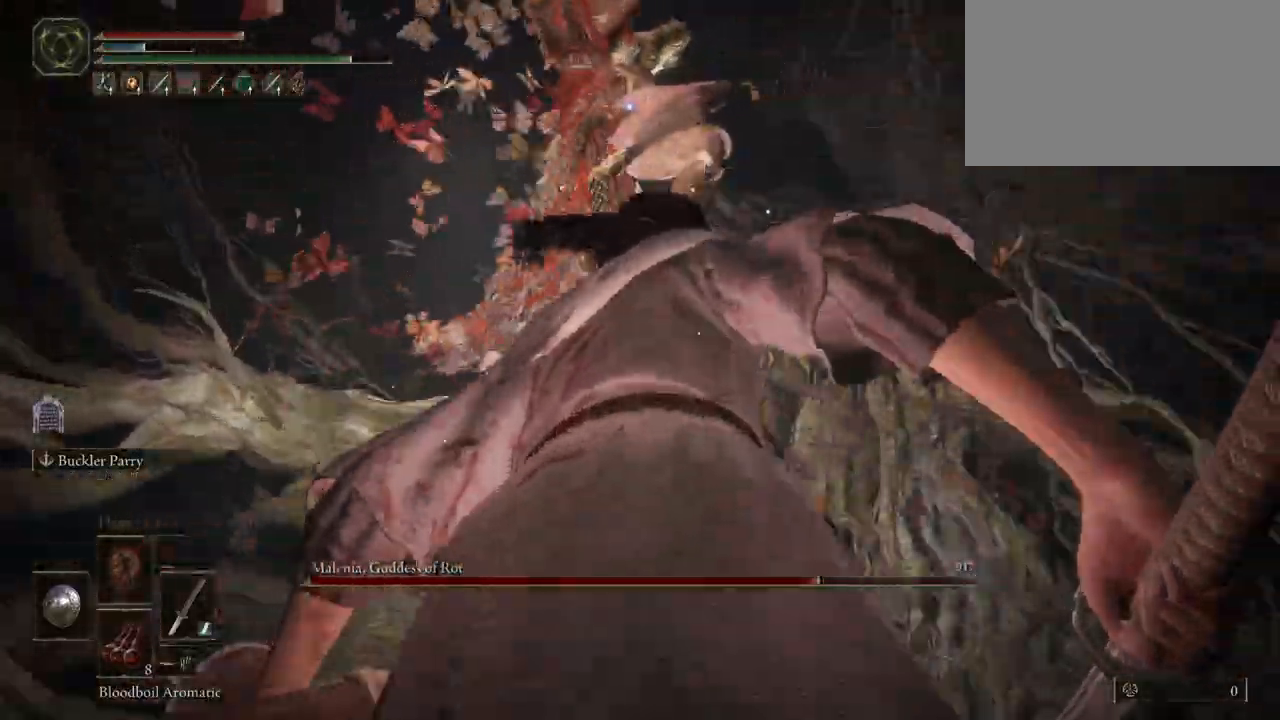
Gameplay with keyboard and mouse; each line is a JSON object with the keys and mouse buttons held at the frame after it. "events" lists presses ("down") and releases ("up") of "1", "2", "3", "4", "5", "a", "alt", "c", "caps_lock", "ctrl", "d", "e", "f", "g", "q", "r", "s", "shift", "space", "t", "tab", "v", "w", "x", "z", "mouse_left", "mouse_wheel" and "mouse_right" between this image and that frame as [ms after this image, input, new state], when the widget could be followed in between. "mouse_left", "mouse_wheel", "mouse_right" = the "left", "wheel", "right" buttons of the "mouse" list. No other keys are recorded. "wheel" means that the mouse wheel is clicked or scrolled. Mouse movement is not recorded.
{"keys": ["a", "w"], "mouse": [], "events": [[133, "w", "down"], [233, "a", "down"], [283, "space", "down"], [367, "space", "up"]]}
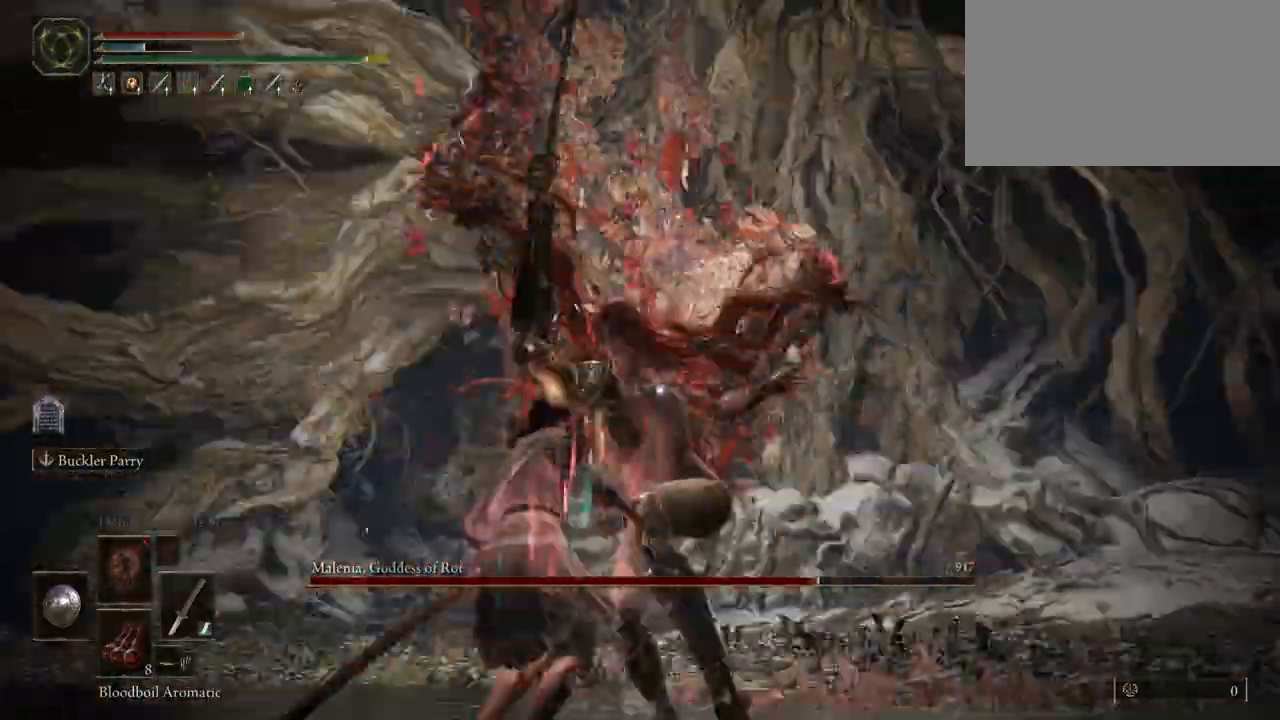
{"keys": ["a", "space", "w"], "mouse": [], "events": [[483, "space", "down"]]}
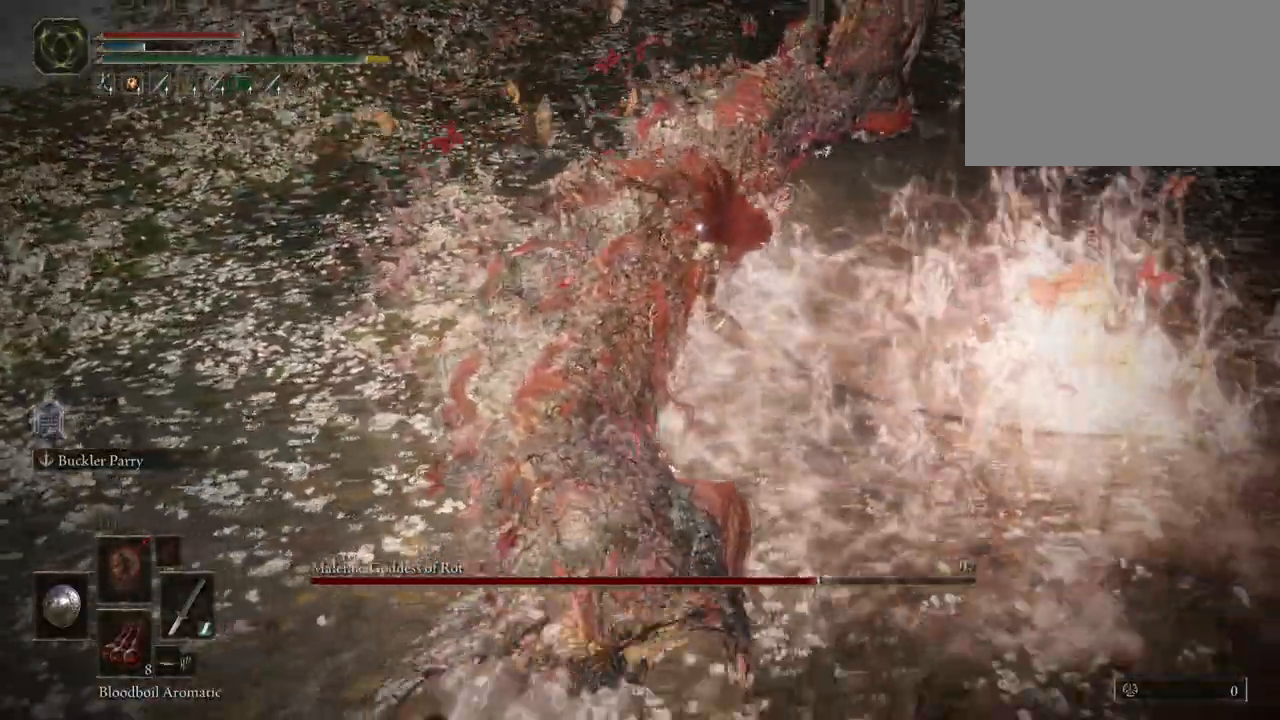
{"keys": ["shift", "space", "w"], "mouse": [], "events": [[167, "a", "up"], [300, "f", "down"], [400, "shift", "down"], [450, "f", "up"]]}
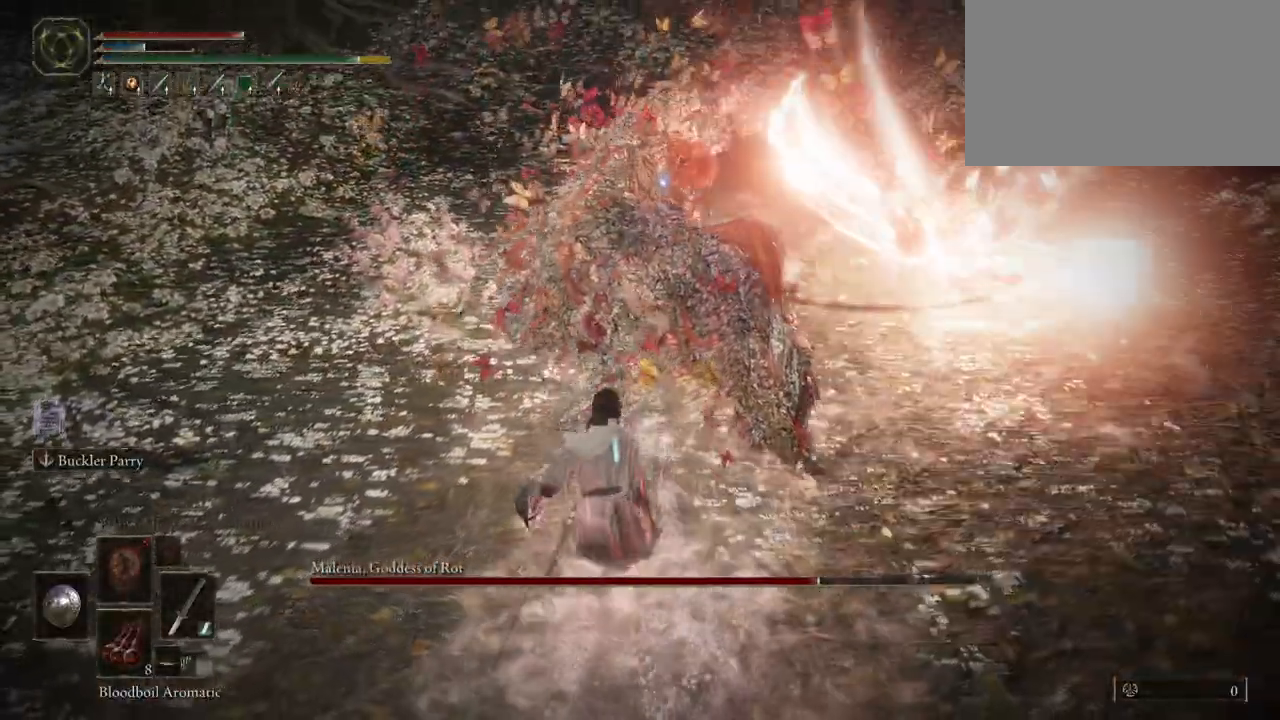
{"keys": ["space", "w"], "mouse": [], "events": [[33, "mouse_left", "down"], [217, "mouse_left", "up"], [467, "shift", "up"]]}
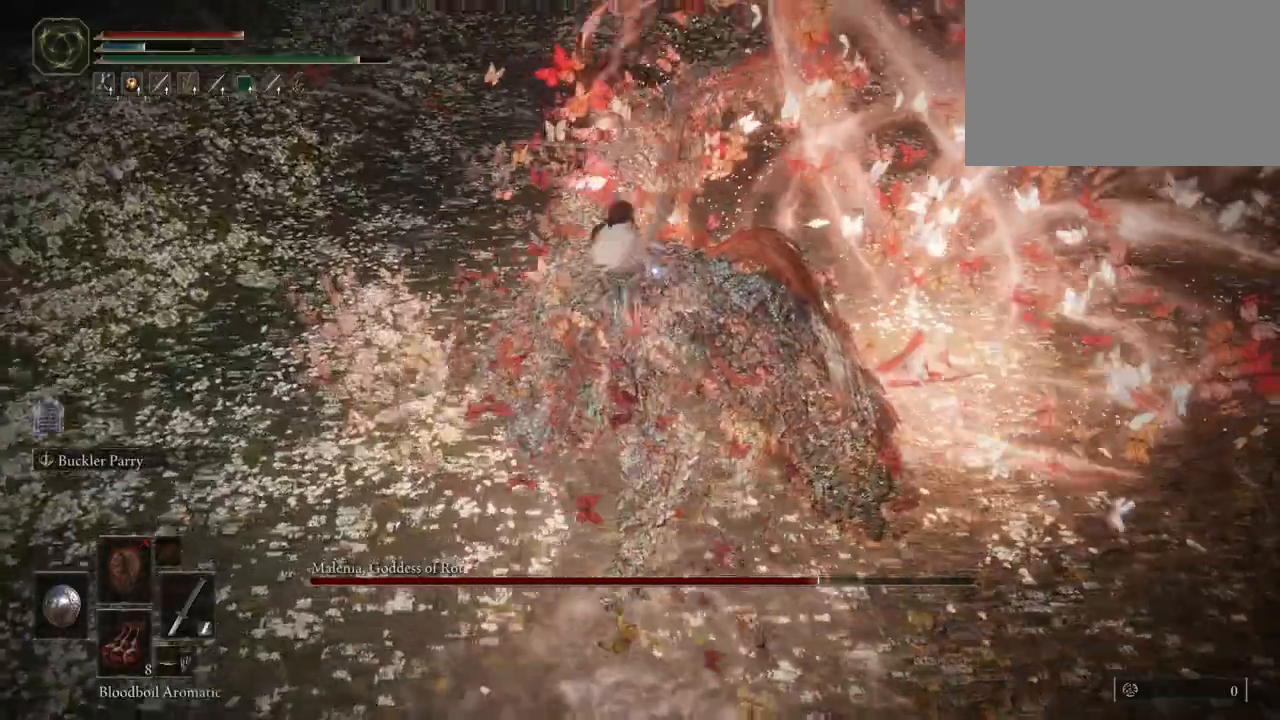
{"keys": [], "mouse": ["left"], "events": [[50, "space", "up"], [50, "w", "up"], [333, "mouse_left", "down"]]}
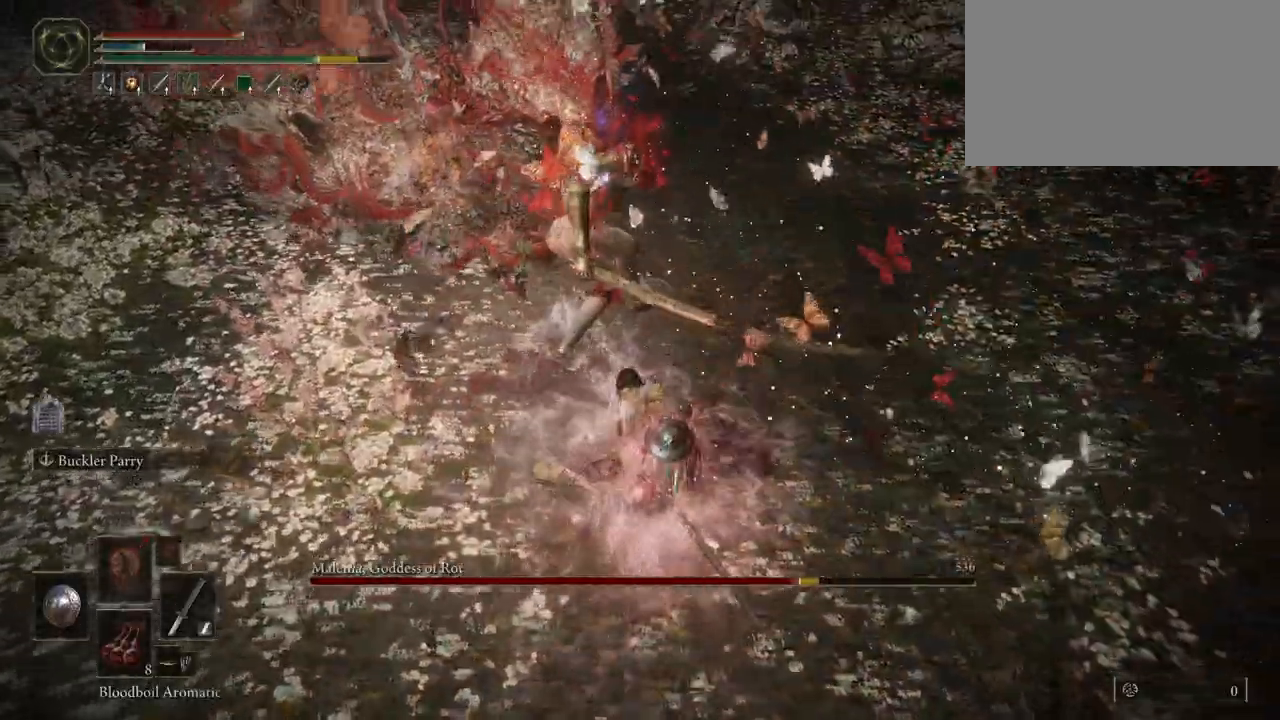
{"keys": [], "mouse": [], "events": [[33, "mouse_left", "up"]]}
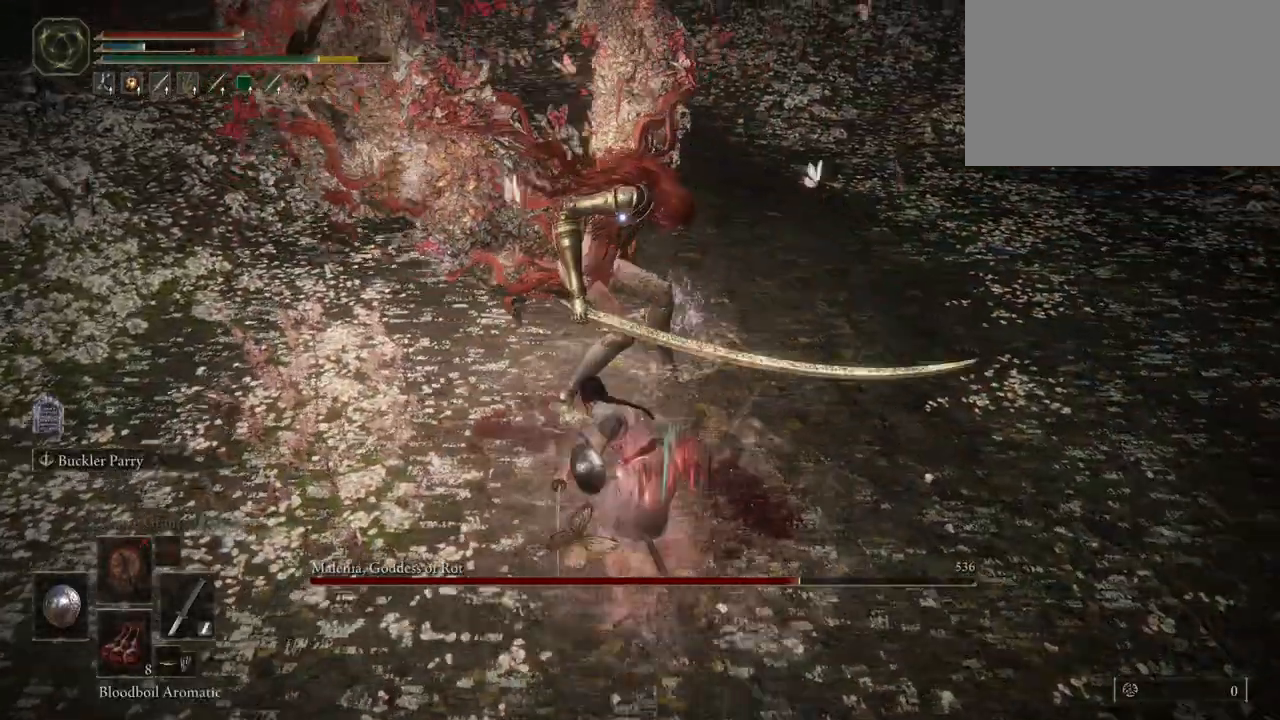
{"keys": [], "mouse": [], "events": []}
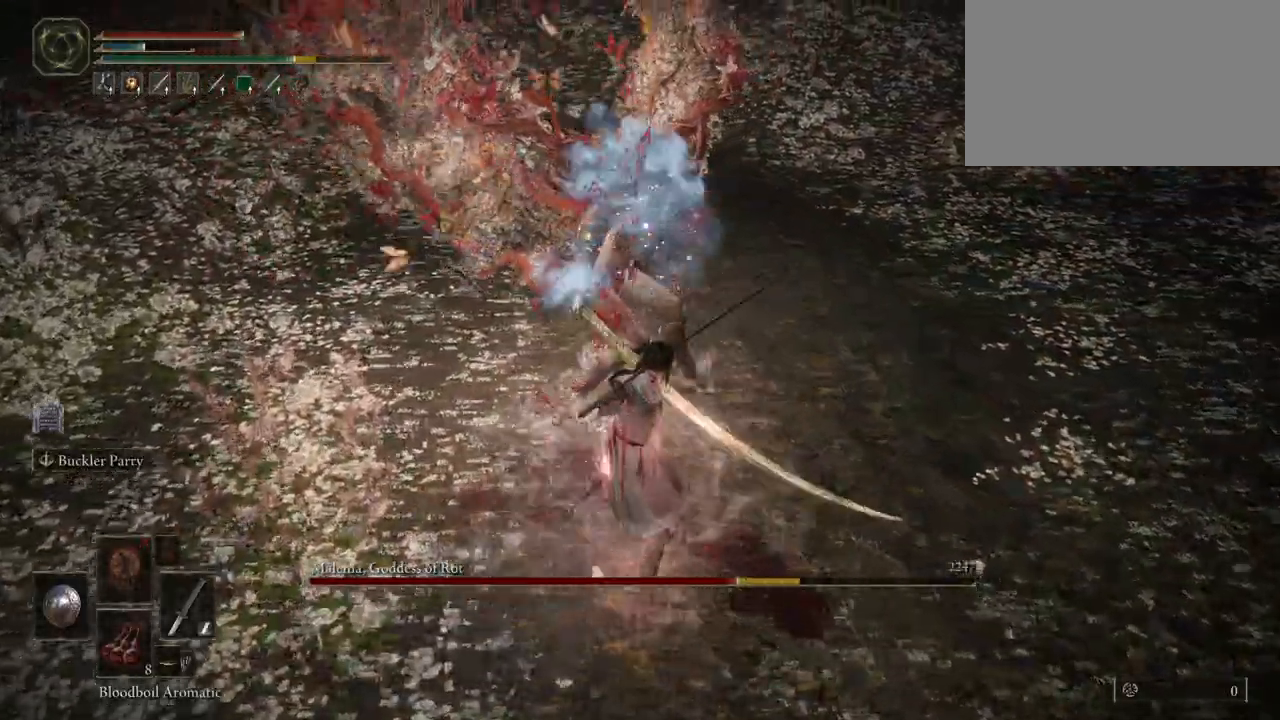
{"keys": [], "mouse": [], "events": []}
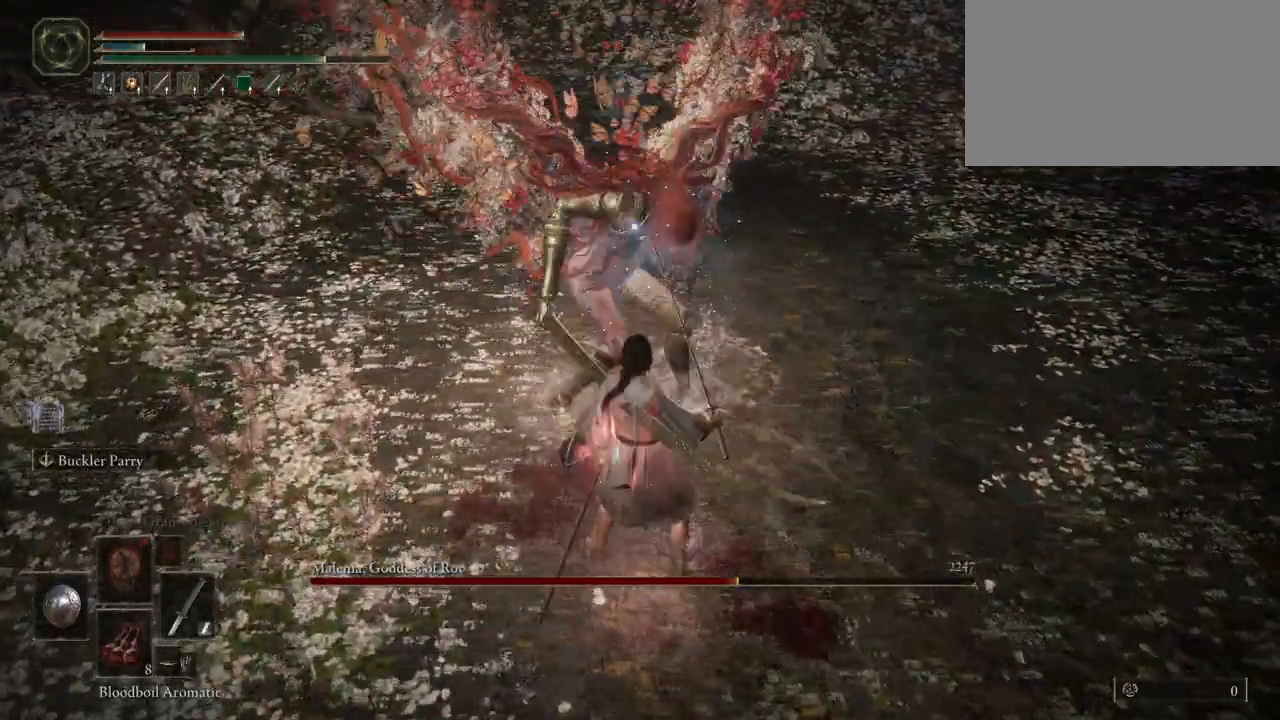
{"keys": [], "mouse": [], "events": [[67, "s", "down"], [500, "s", "up"]]}
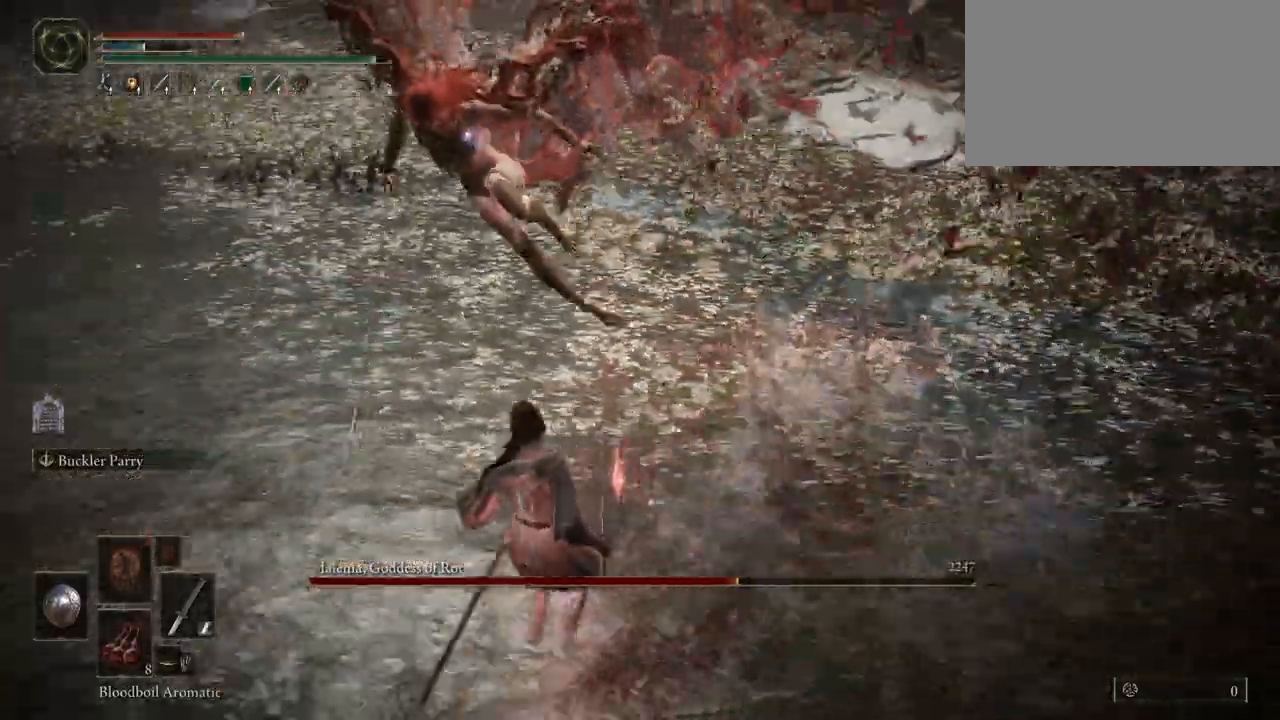
{"keys": ["w"], "mouse": [], "events": [[83, "w", "down"]]}
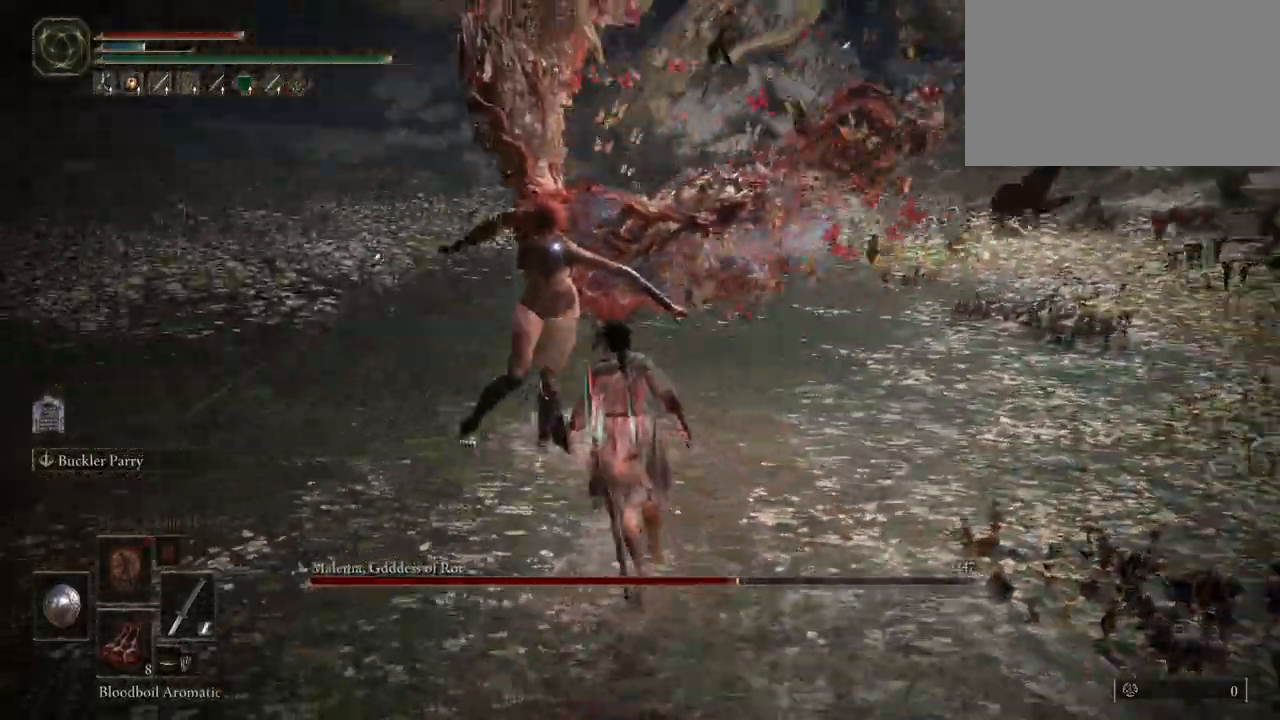
{"keys": ["shift"], "mouse": [], "events": [[17, "shift", "down"], [50, "w", "up"], [200, "mouse_right", "down"], [383, "mouse_right", "up"]]}
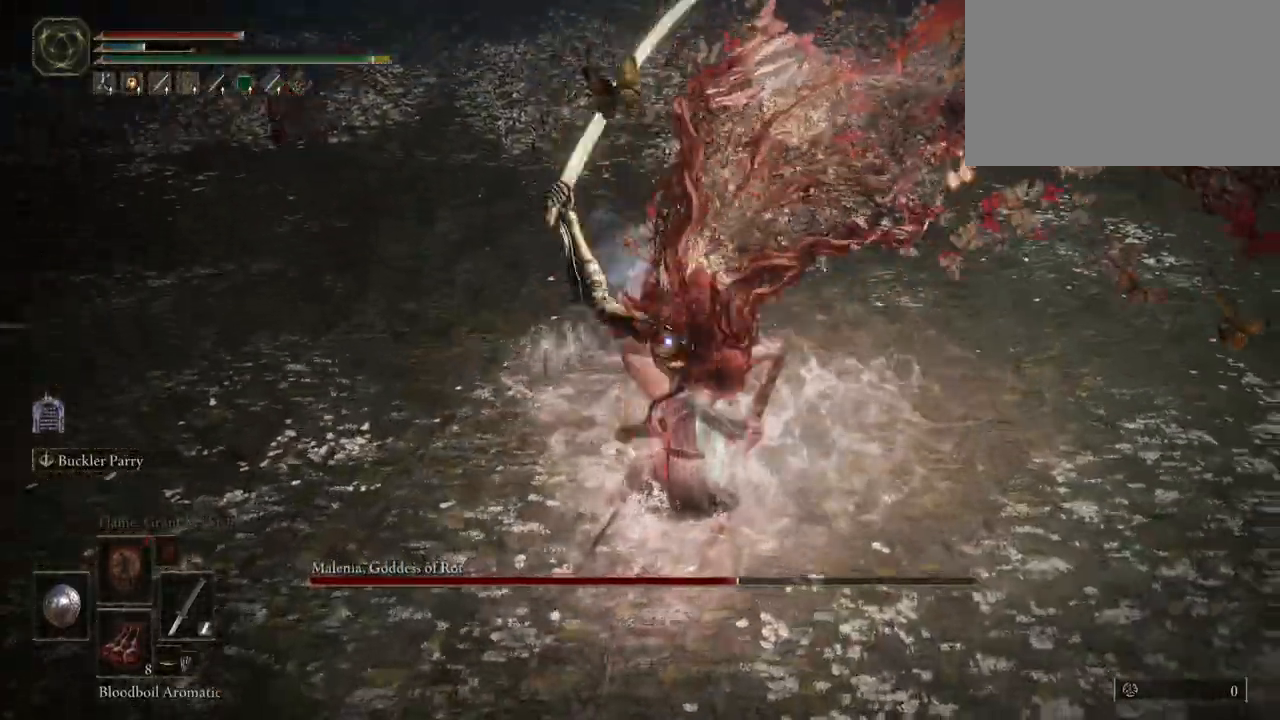
{"keys": [], "mouse": [], "events": [[167, "shift", "up"]]}
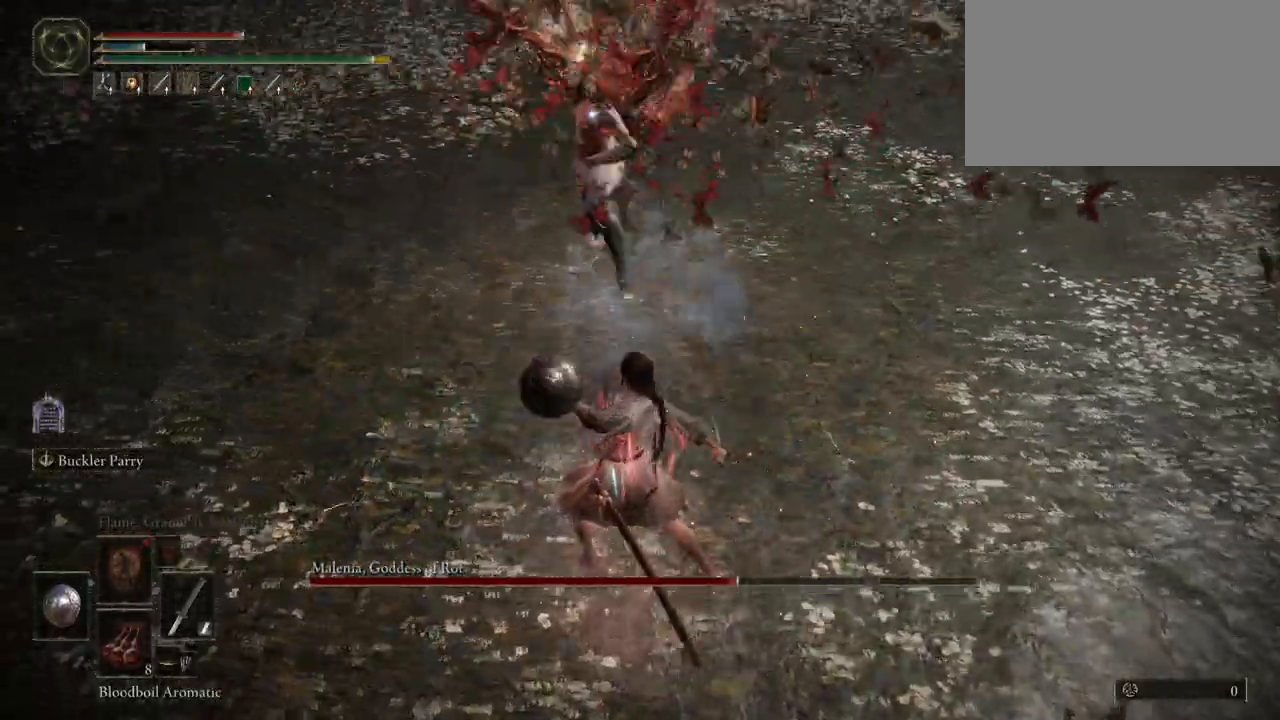
{"keys": ["w"], "mouse": [], "events": [[283, "w", "down"]]}
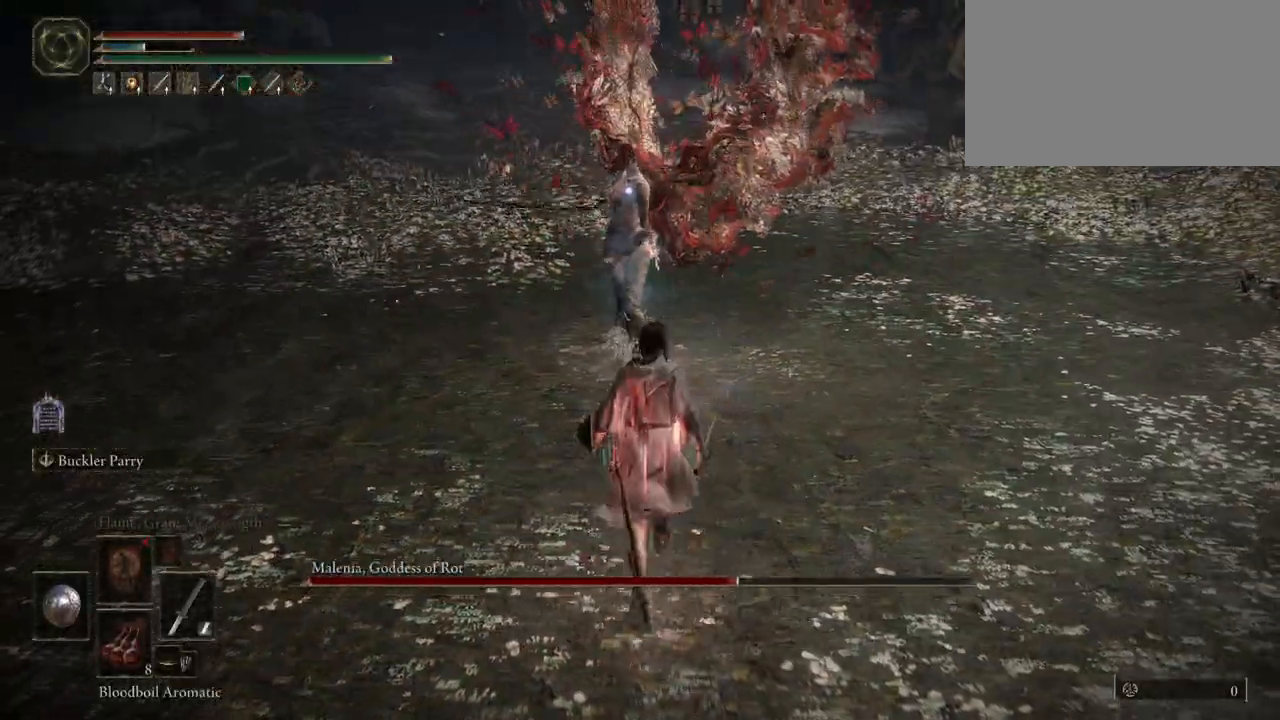
{"keys": ["w"], "mouse": [], "events": []}
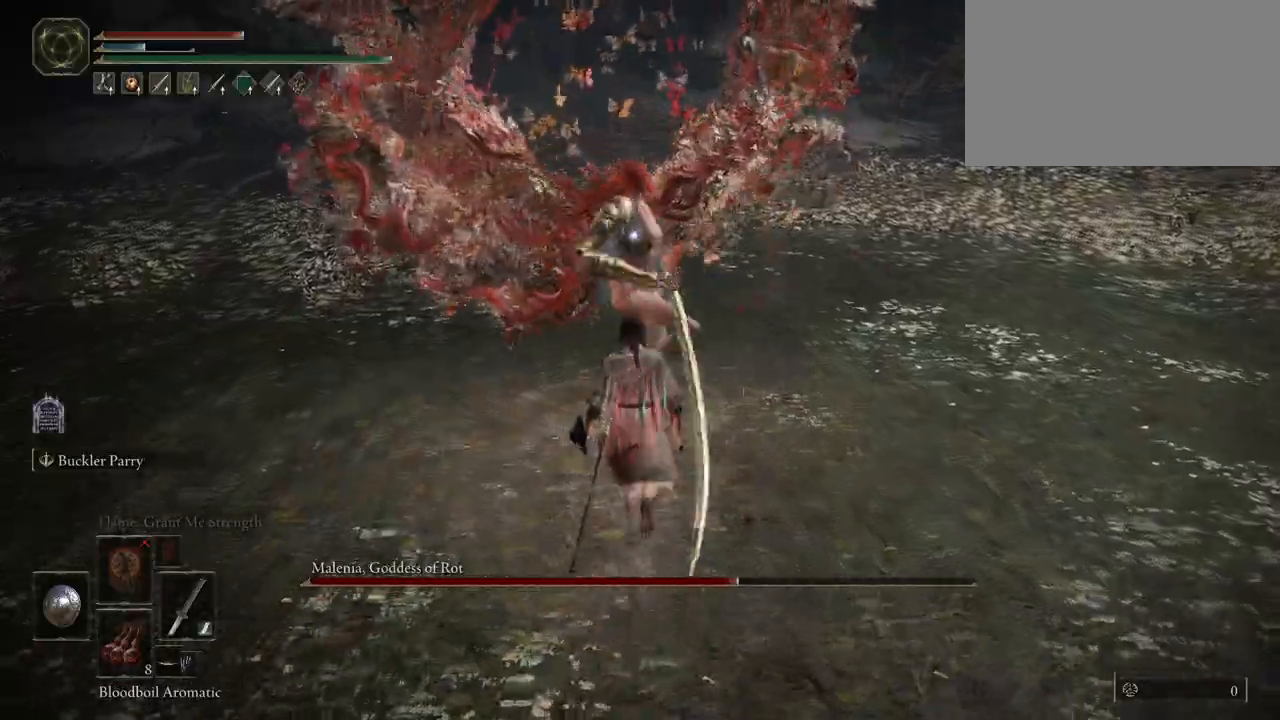
{"keys": ["shift"], "mouse": [], "events": [[33, "w", "up"], [83, "shift", "down"]]}
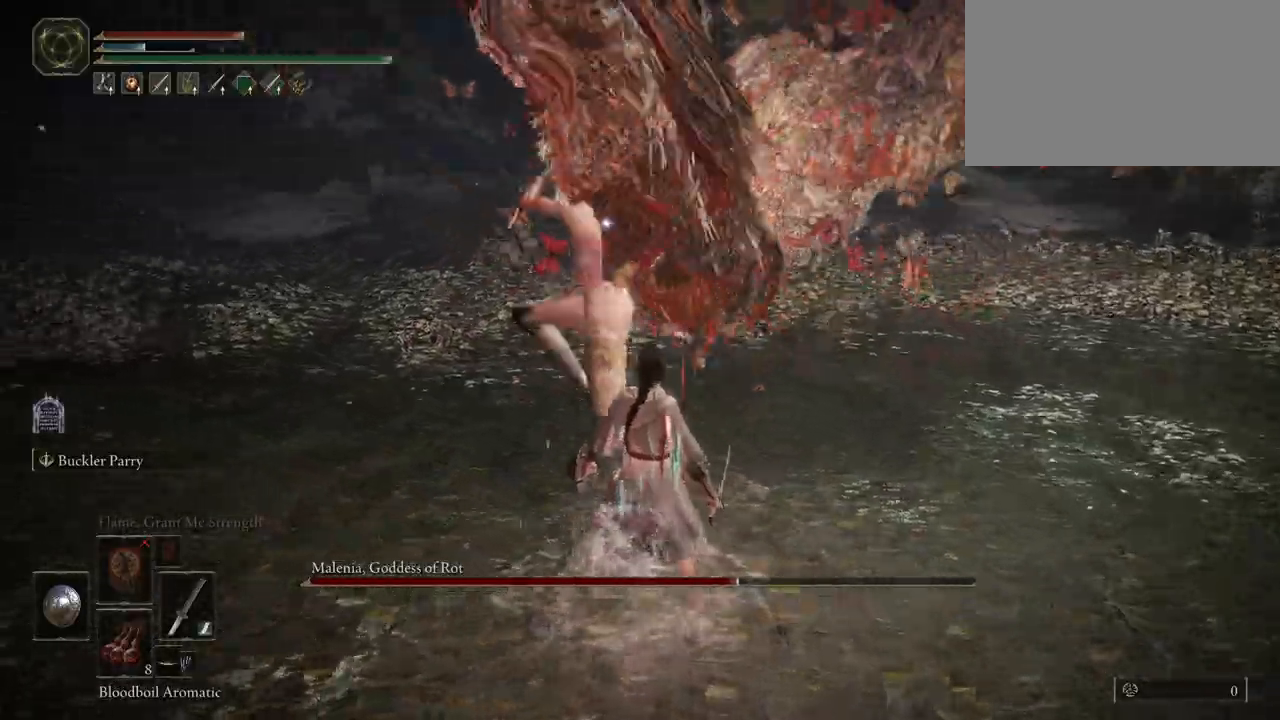
{"keys": ["shift"], "mouse": [], "events": [[50, "mouse_right", "down"], [183, "mouse_right", "up"]]}
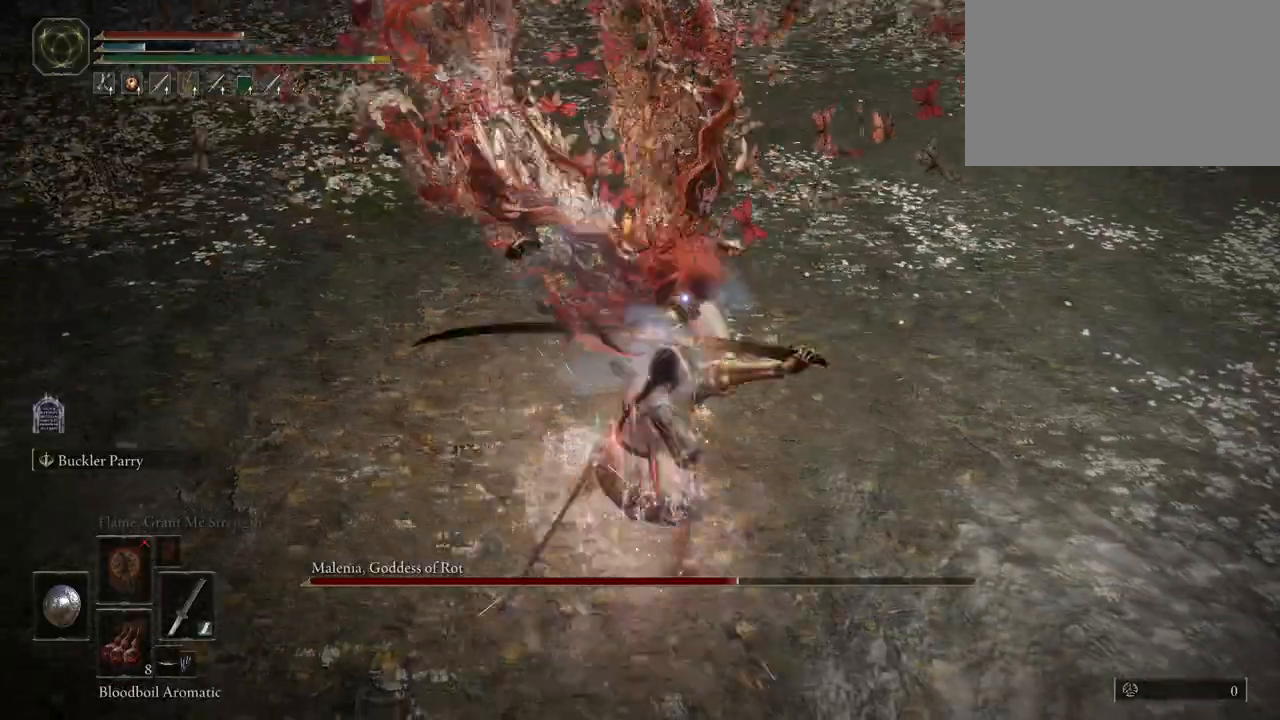
{"keys": [], "mouse": [], "events": [[200, "shift", "up"]]}
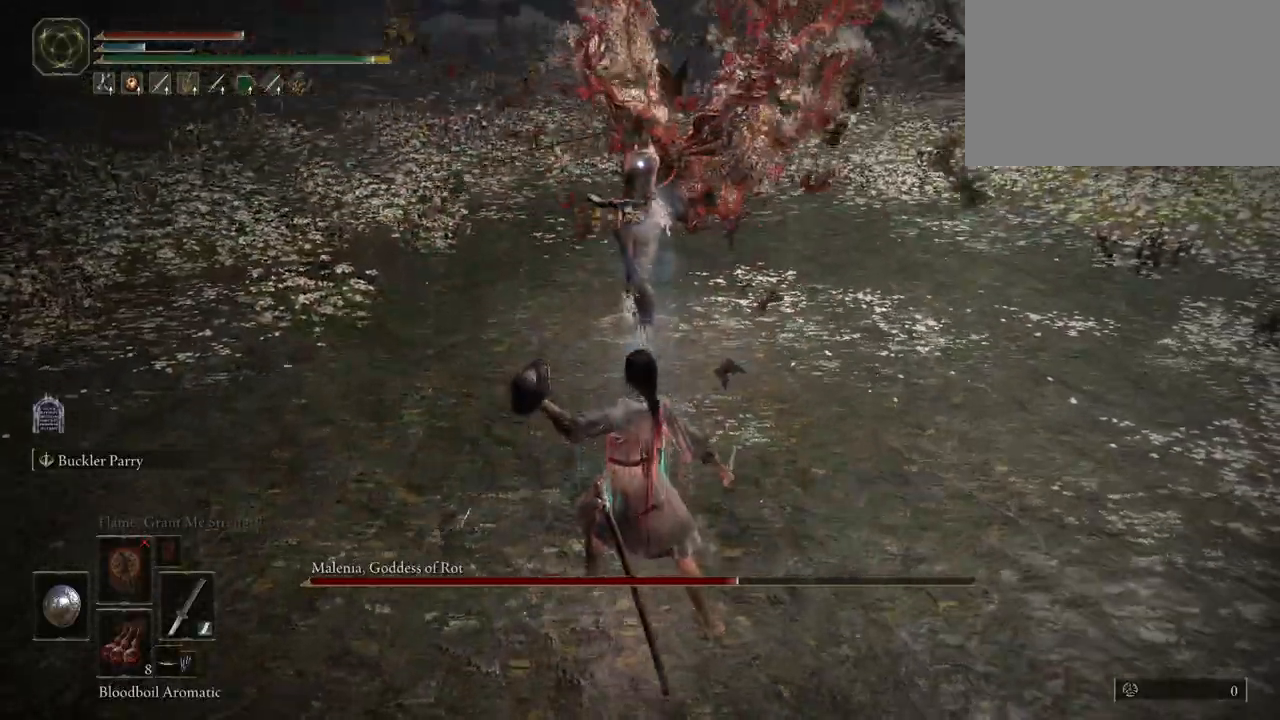
{"keys": ["w"], "mouse": [], "events": [[67, "w", "down"]]}
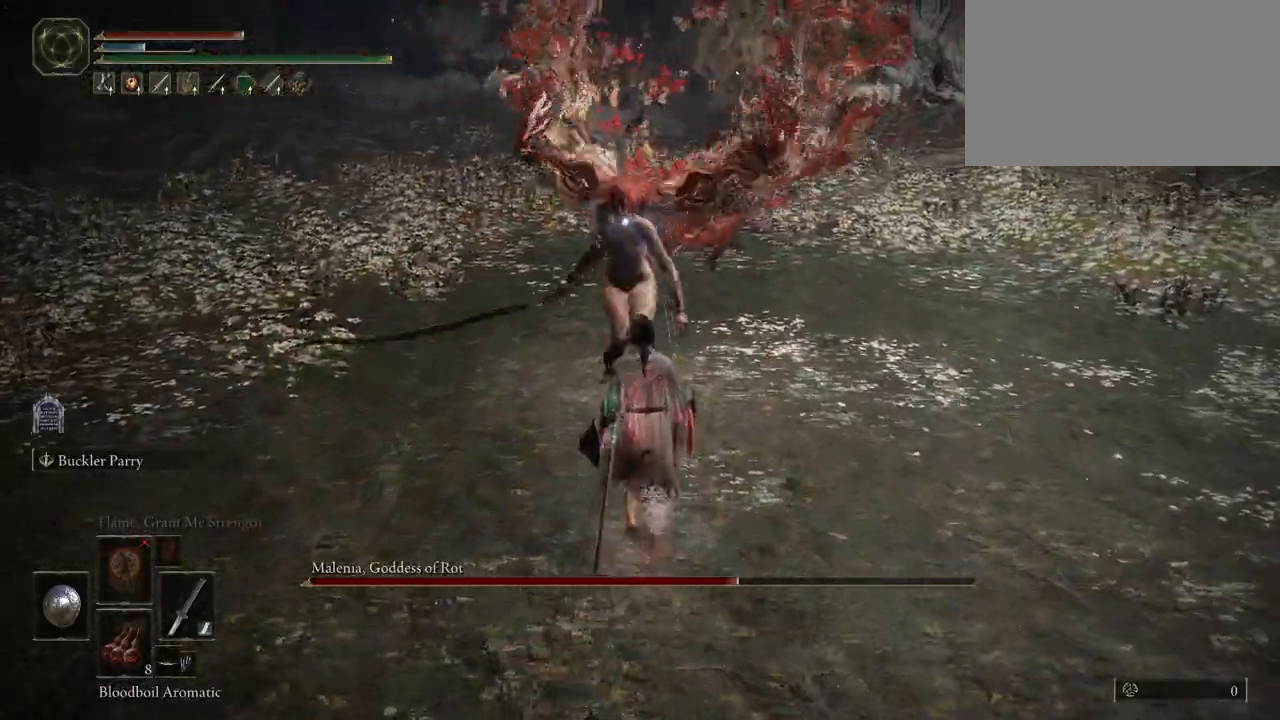
{"keys": [], "mouse": [], "events": [[233, "w", "up"]]}
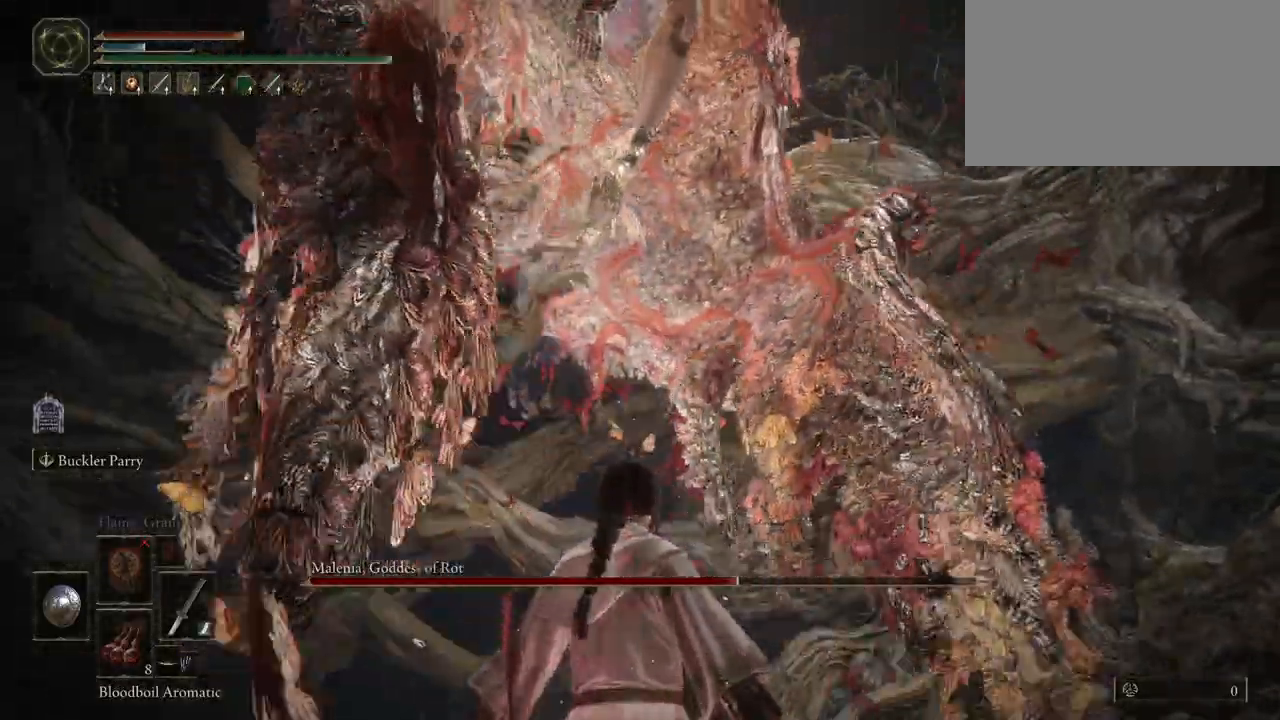
{"keys": [], "mouse": [], "events": [[17, "s", "down"], [383, "s", "up"]]}
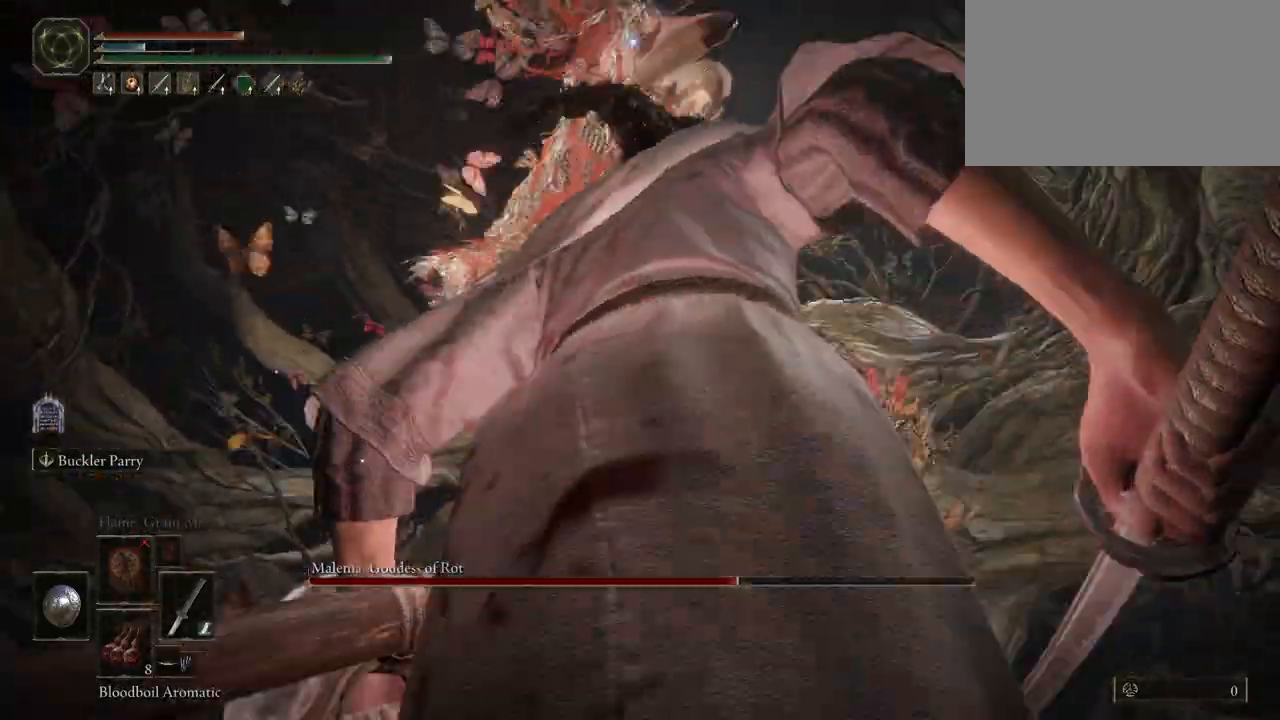
{"keys": [], "mouse": [], "events": []}
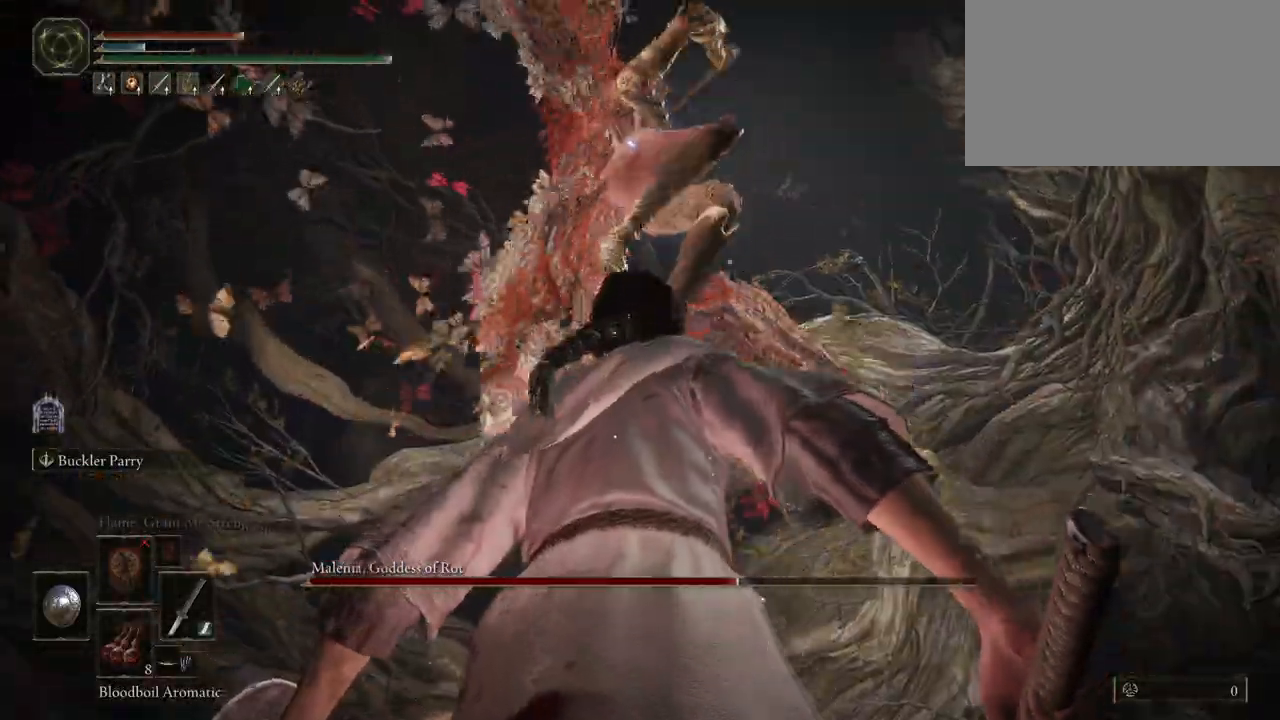
{"keys": ["a", "w"], "mouse": [], "events": [[50, "a", "down"], [50, "w", "down"], [83, "space", "down"], [183, "space", "up"]]}
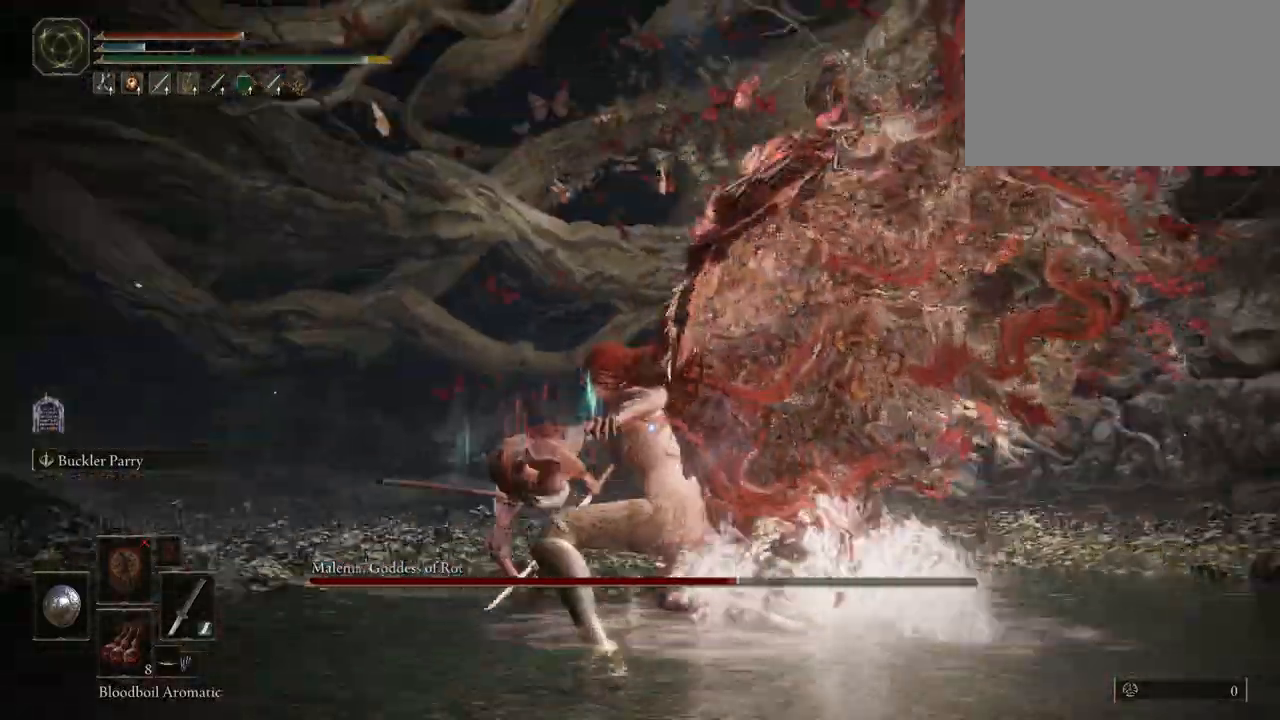
{"keys": ["s", "space"], "mouse": [], "events": [[100, "w", "up"], [233, "s", "down"], [283, "a", "up"], [483, "space", "down"]]}
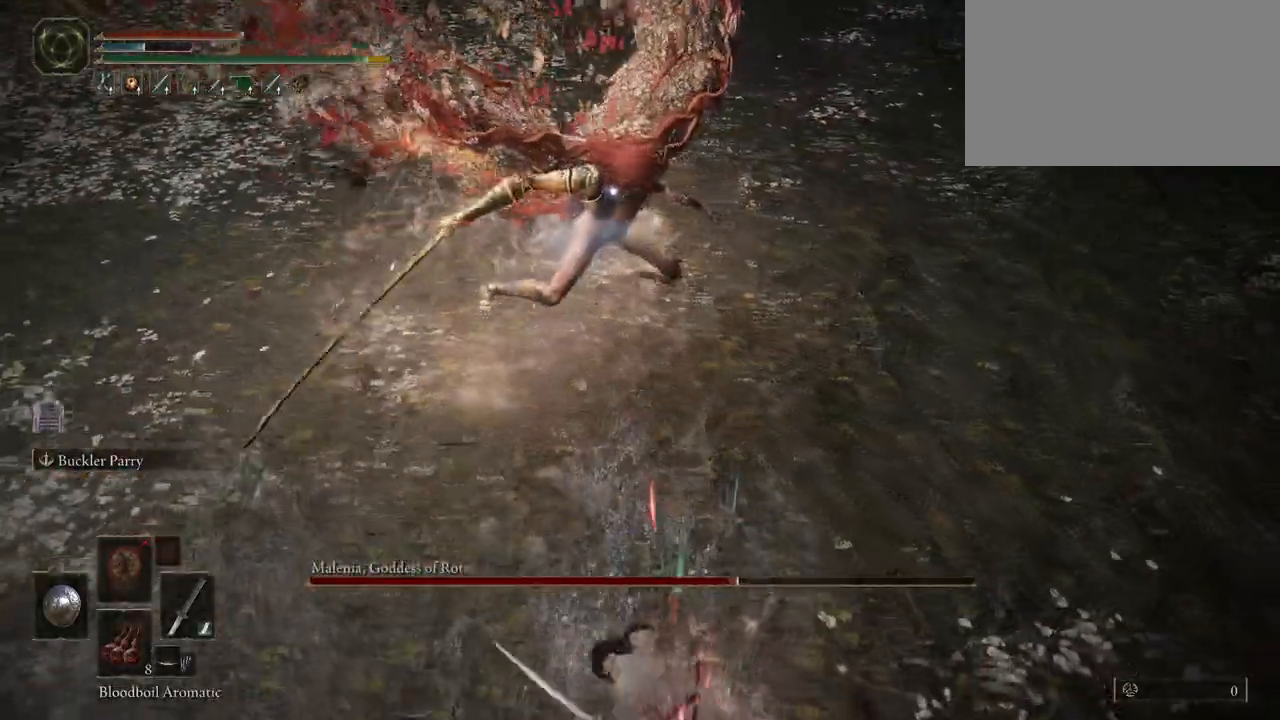
{"keys": ["s"], "mouse": [], "events": [[67, "space", "up"]]}
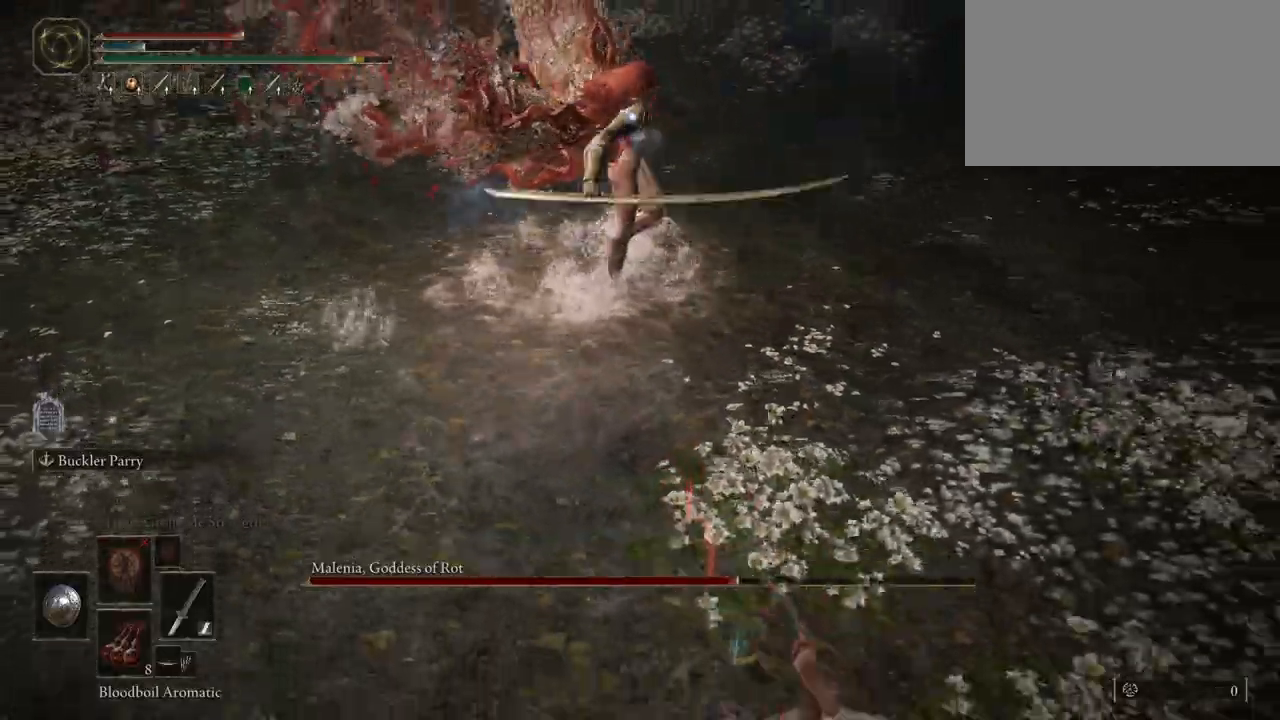
{"keys": ["d", "s"], "mouse": [], "events": [[283, "d", "down"]]}
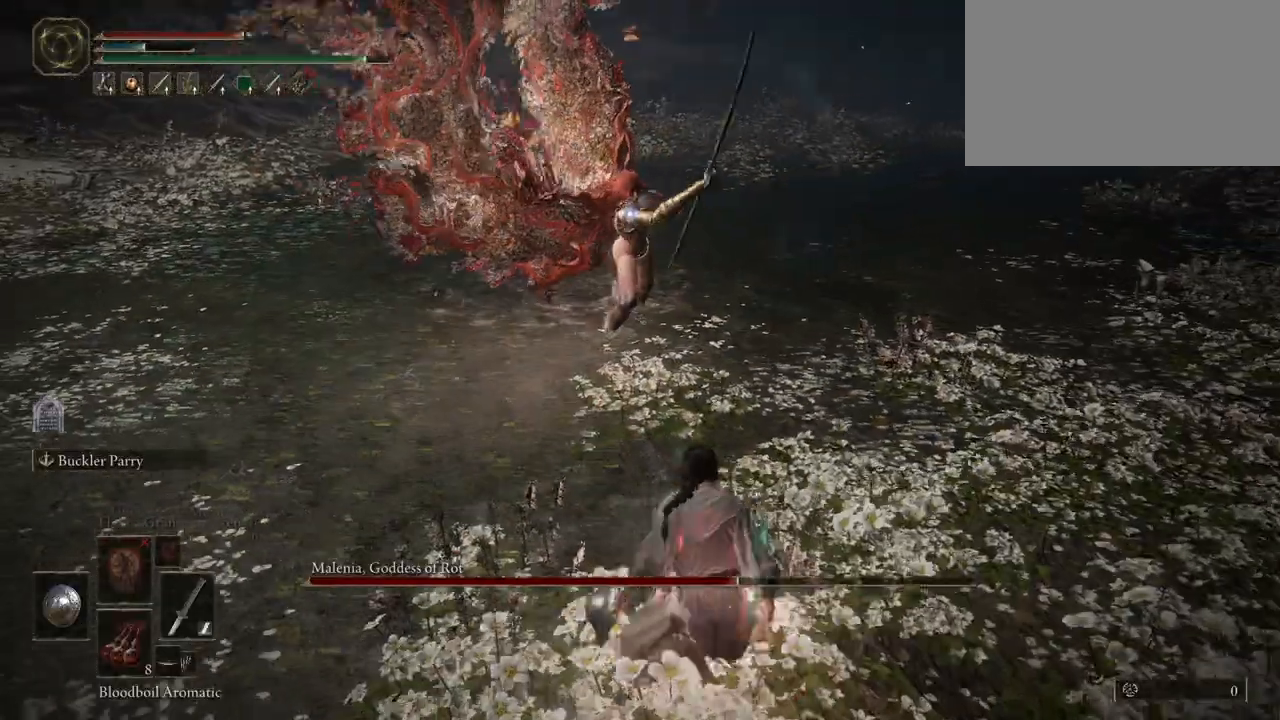
{"keys": ["d"], "mouse": [], "events": [[283, "s", "up"]]}
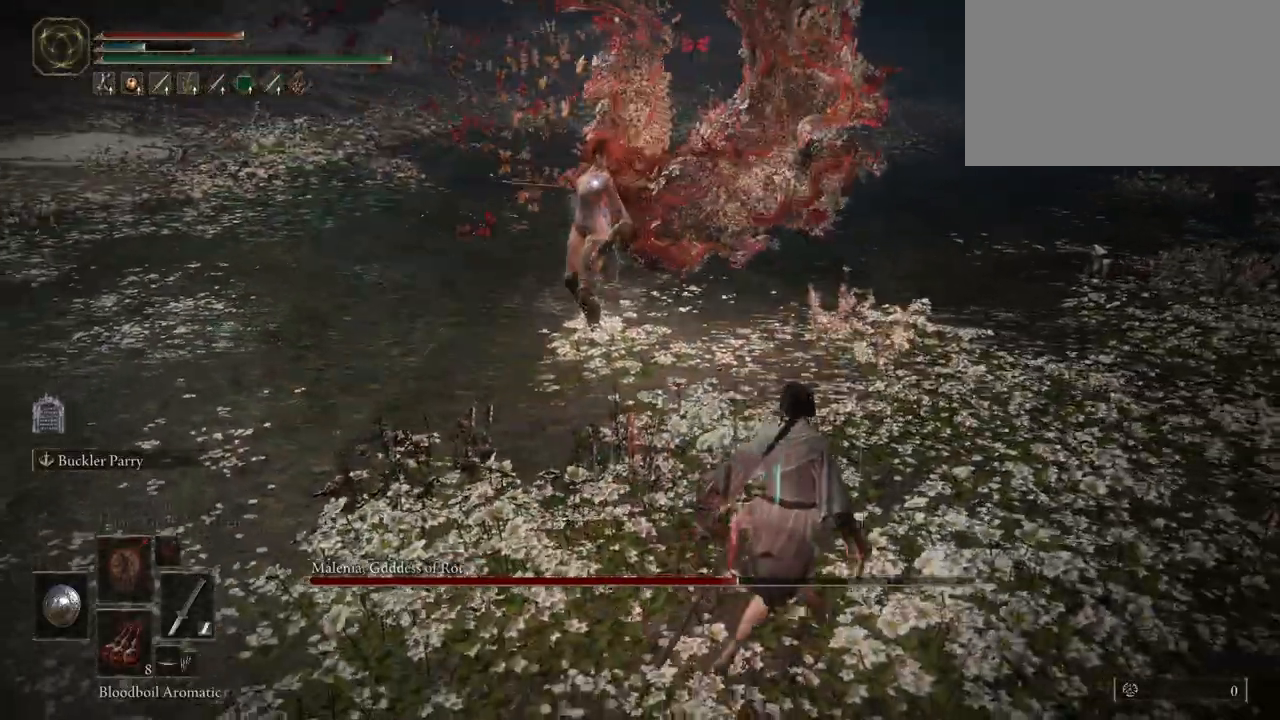
{"keys": ["a", "s"], "mouse": [], "events": [[67, "s", "down"], [217, "d", "up"], [450, "a", "down"]]}
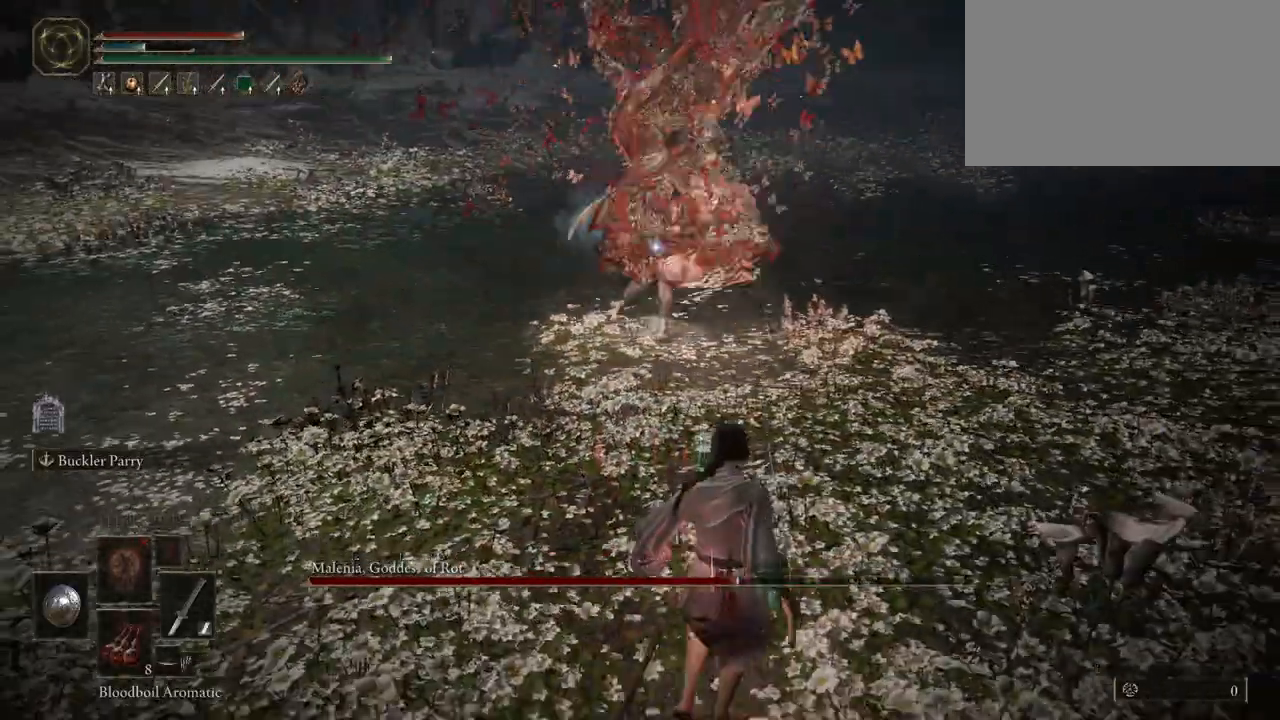
{"keys": ["a", "space", "w"], "mouse": [], "events": [[317, "s", "up"], [367, "space", "down"], [500, "w", "down"]]}
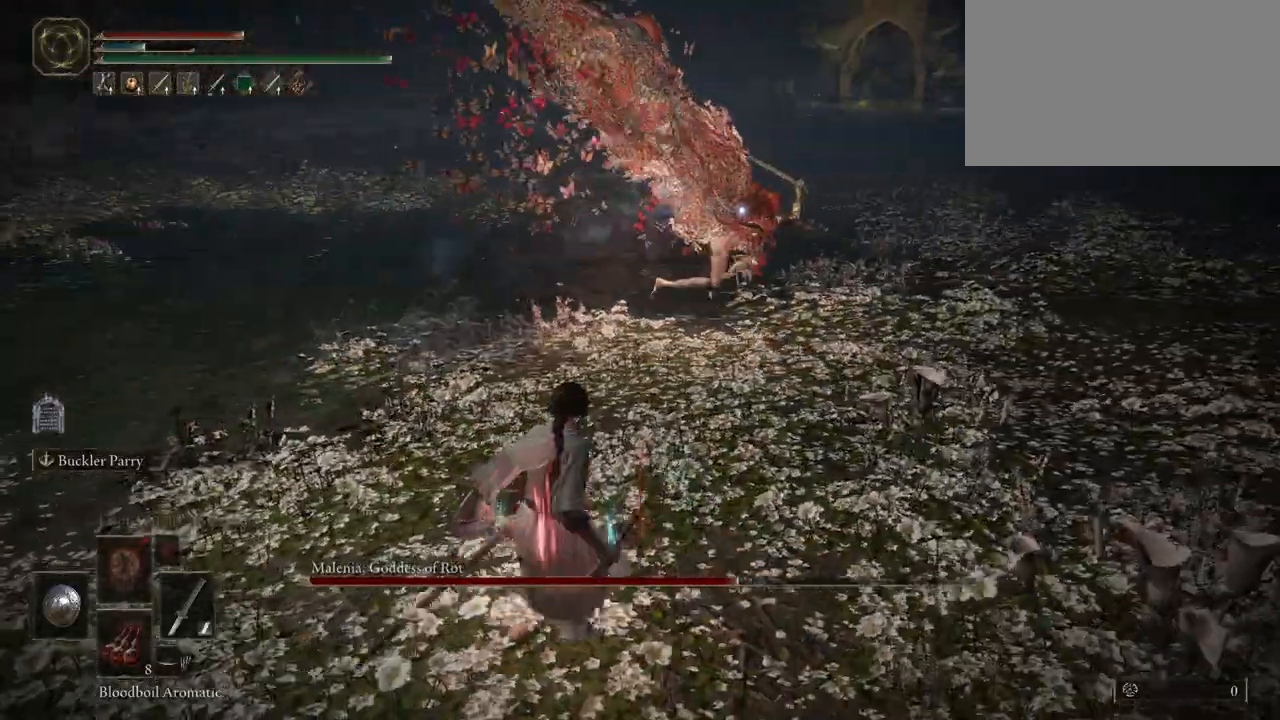
{"keys": ["space", "w"], "mouse": [], "events": [[100, "a", "up"]]}
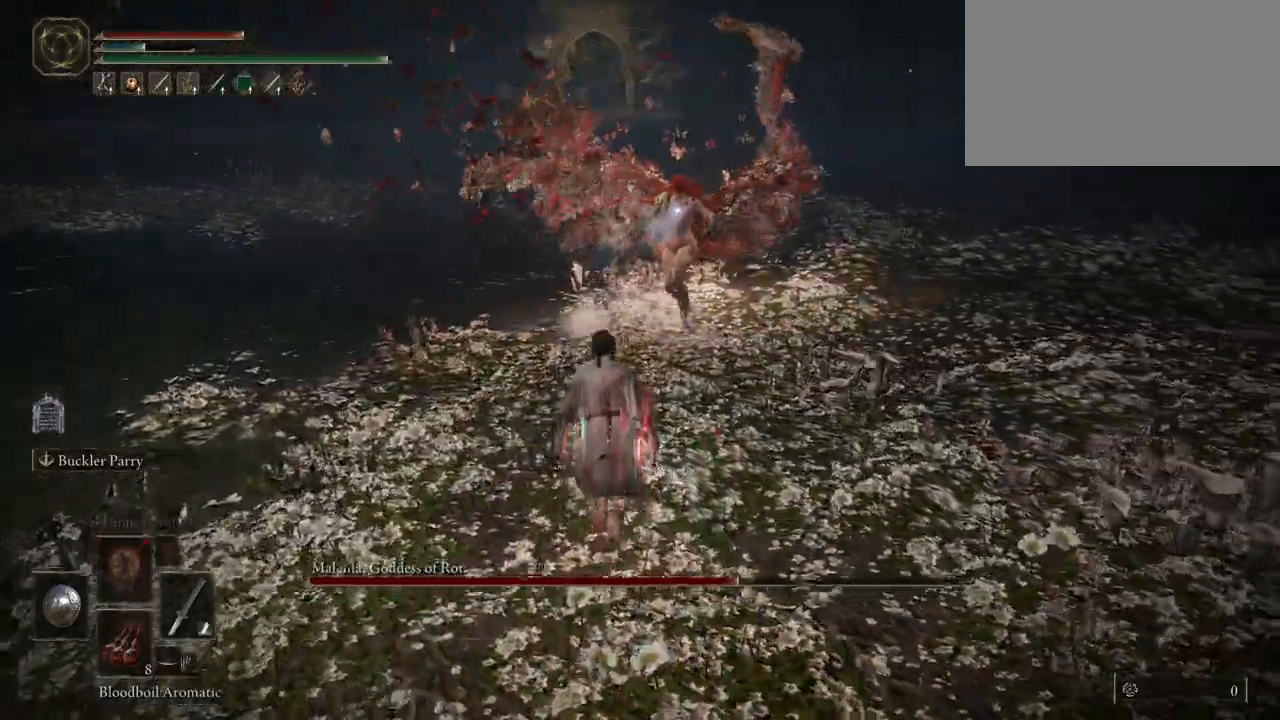
{"keys": ["shift", "space", "w"], "mouse": [], "events": [[83, "f", "down"], [217, "f", "up"], [217, "shift", "down"], [250, "mouse_left", "down"], [400, "mouse_left", "up"]]}